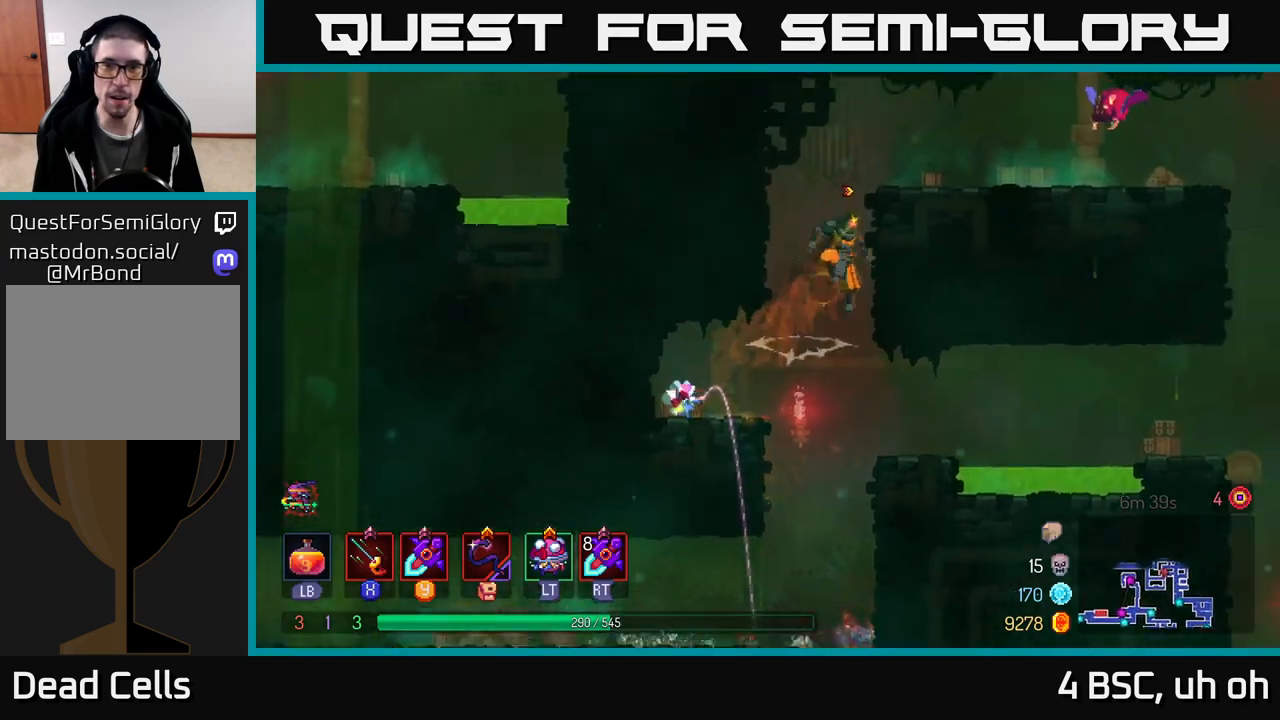
Gameplay with a controller (Xbox layout); each line is a JSON object with the inputs held at the frame after it. "events" lists button and stick changes between this image and that frame as [ms after this image, input, new state], when the widget could be followed in between. Not read: L3 R3.
{"buttons": ["X"], "left_stick": "right", "right_stick": "center", "events": [[100, "A", "up"], [200, "A", "down"], [333, "A", "up"], [467, "X", "down"]]}
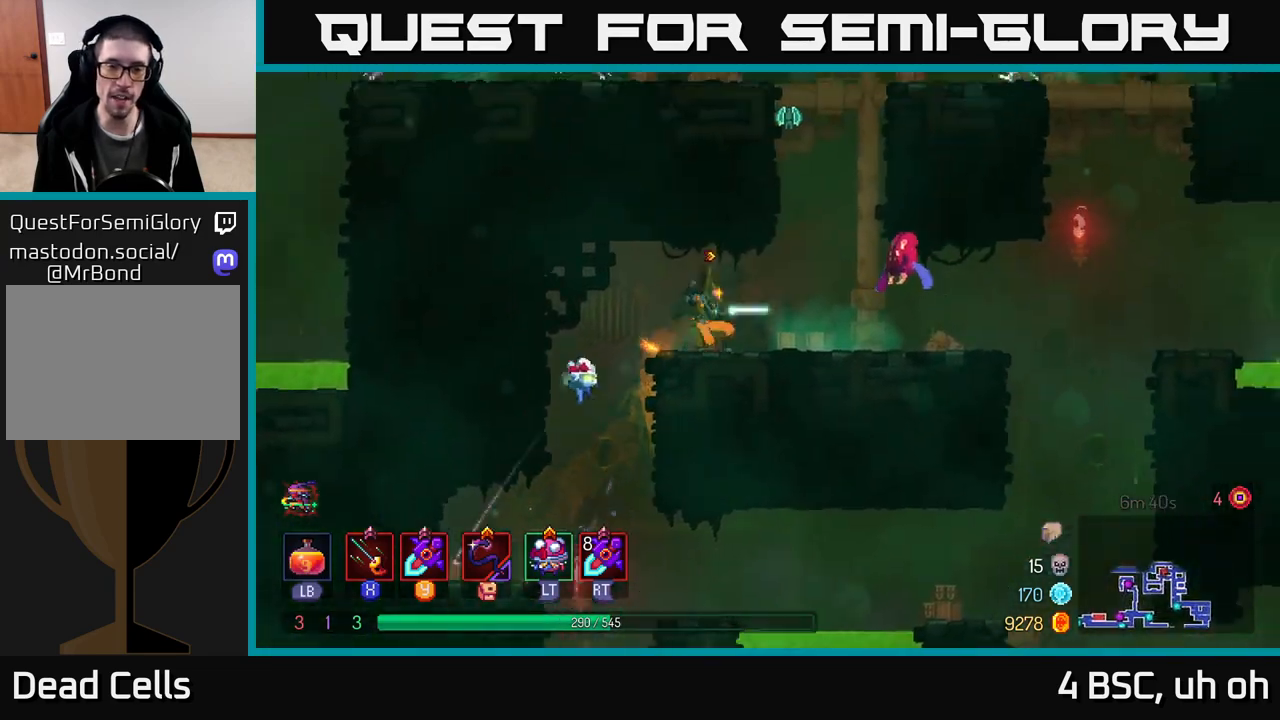
{"buttons": ["X"], "left_stick": "right", "right_stick": "center", "events": [[33, "X", "up"], [250, "X", "down"], [350, "X", "up"], [433, "X", "down"]]}
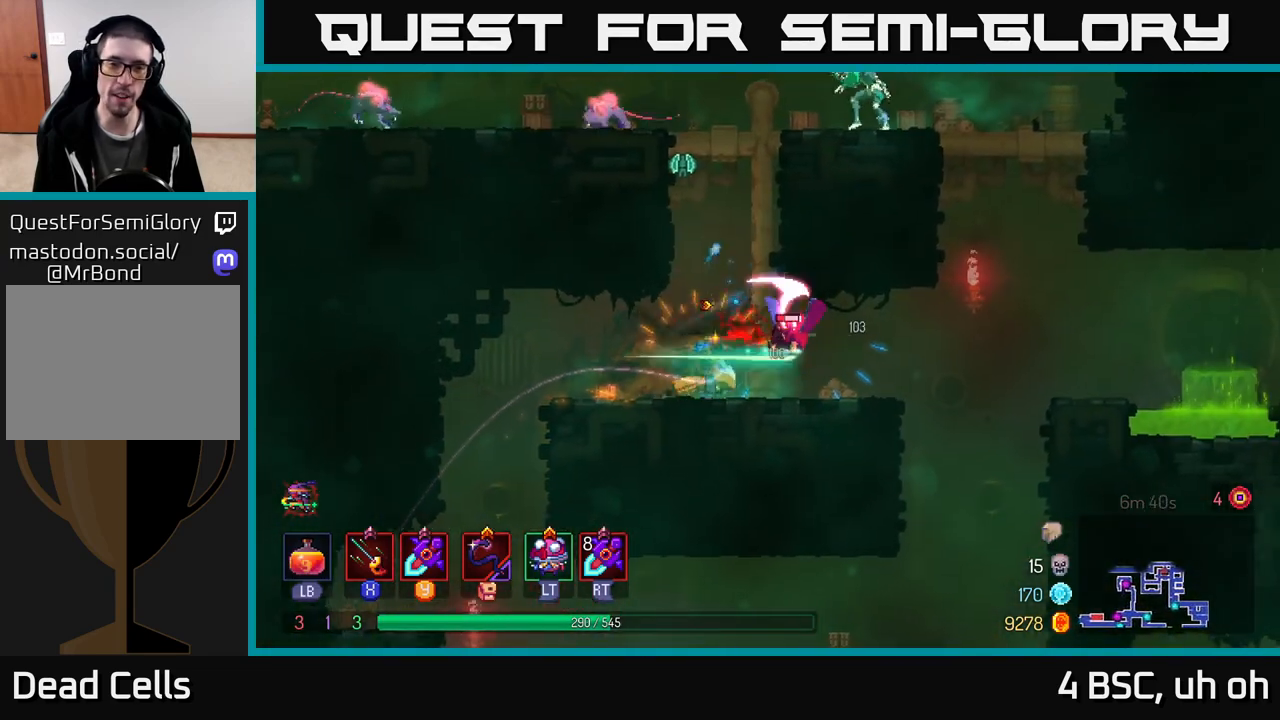
{"buttons": [], "left_stick": "right", "right_stick": "center", "events": [[17, "X", "up"], [117, "left_stick", "center"], [167, "X", "down"], [233, "X", "up"], [267, "left_stick", "right"], [350, "B", "down"], [467, "B", "up"]]}
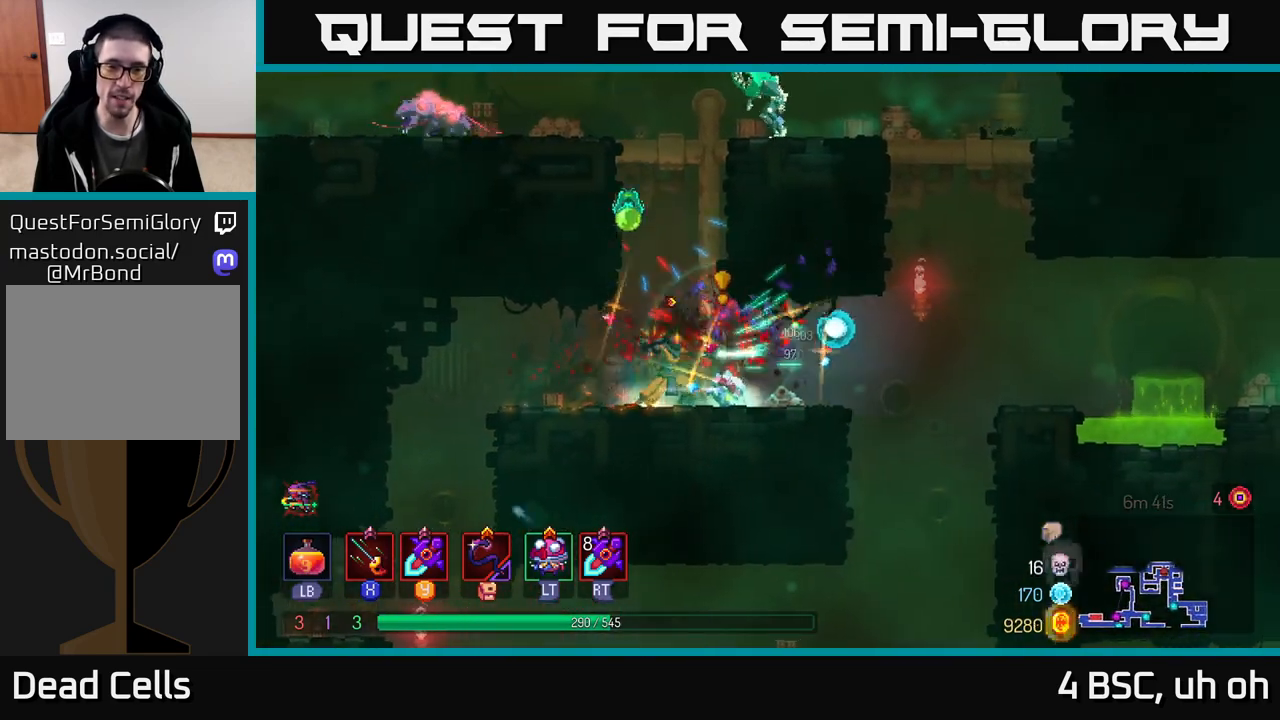
{"buttons": ["Y"], "left_stick": "center", "right_stick": "center", "events": [[83, "left_stick", "left"], [200, "X", "down"], [233, "left_stick", "center"], [267, "X", "up"], [467, "Y", "down"]]}
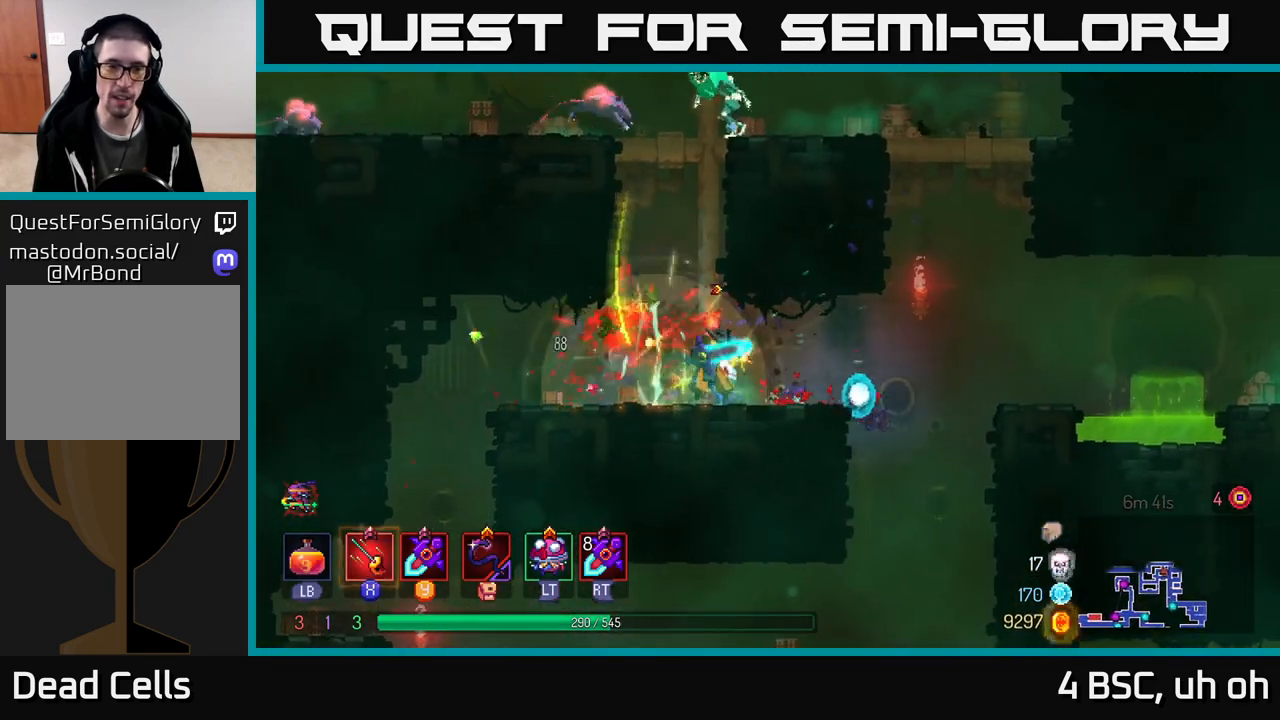
{"buttons": [], "left_stick": "center", "right_stick": "center", "events": [[50, "Y", "up"]]}
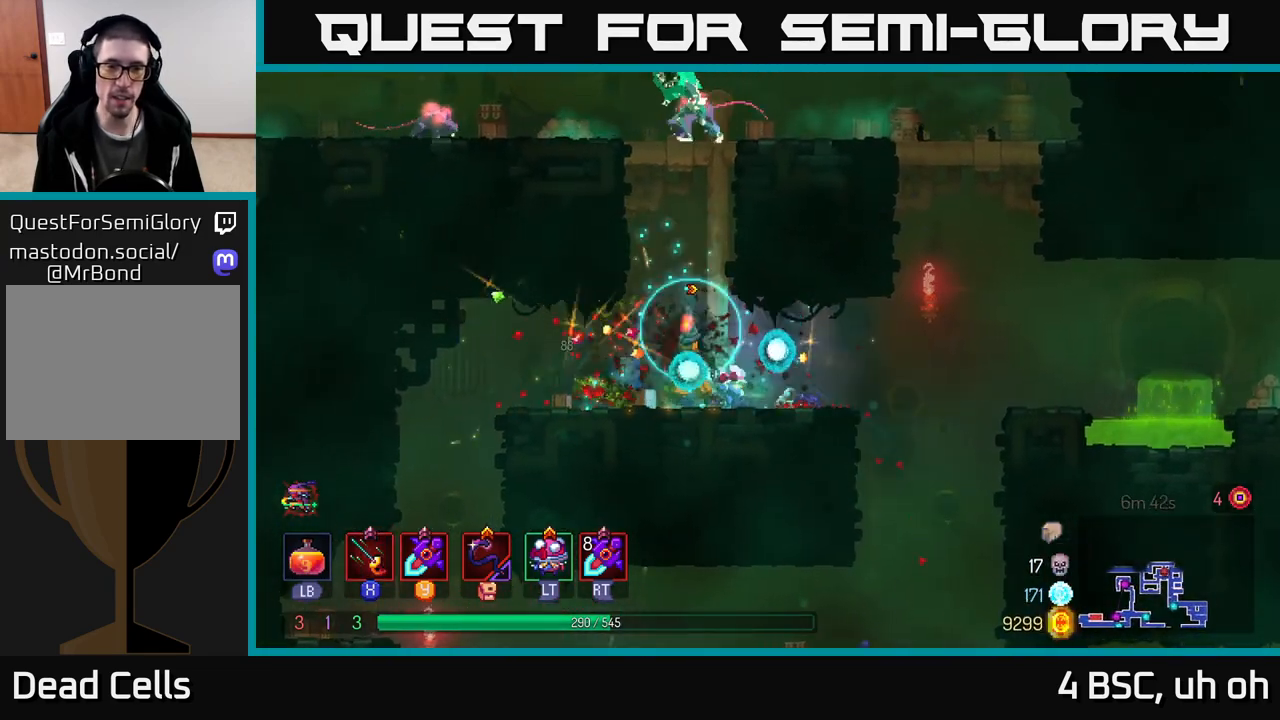
{"buttons": ["A"], "left_stick": "up-right", "right_stick": "center", "events": [[50, "A", "down"], [83, "left_stick", "left"], [167, "A", "up"], [200, "left_stick", "up-right"], [217, "A", "down"], [333, "A", "up"], [433, "A", "down"]]}
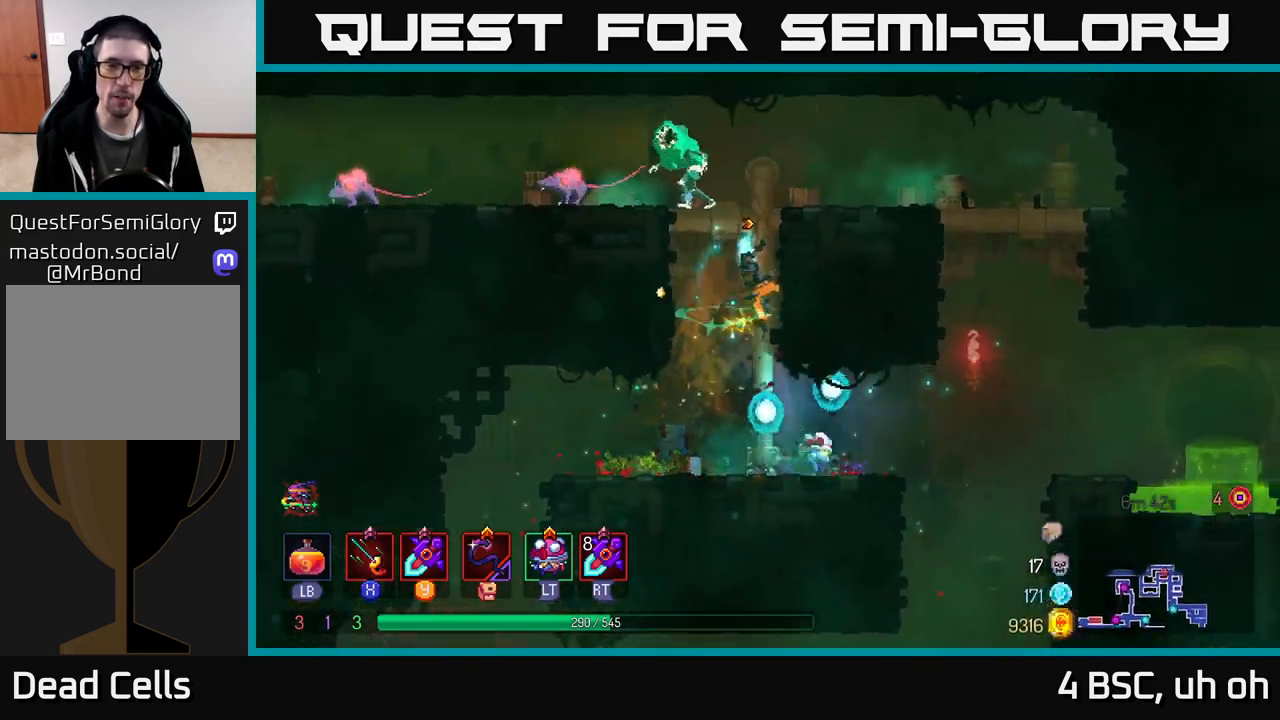
{"buttons": ["X"], "left_stick": "left", "right_stick": "center", "events": [[50, "A", "up"], [83, "left_stick", "left"], [117, "X", "down"], [233, "X", "up"], [333, "X", "down"], [400, "X", "up"], [500, "X", "down"]]}
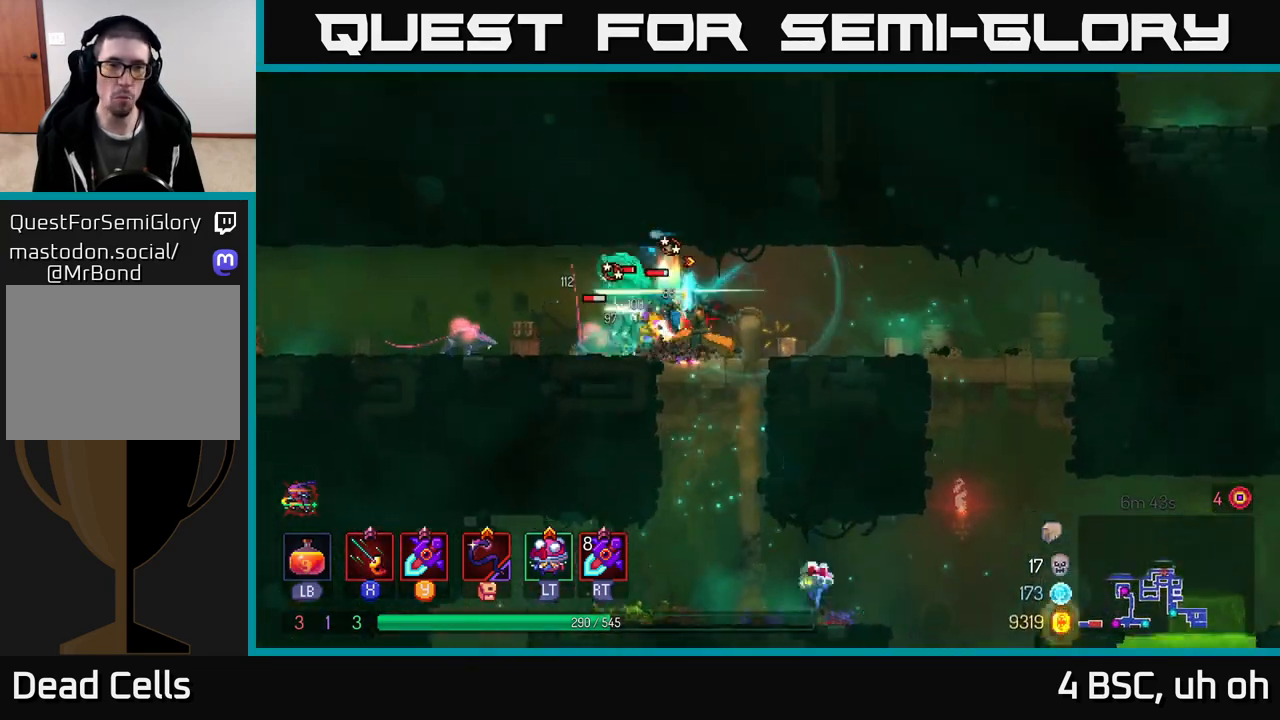
{"buttons": [], "left_stick": "left", "right_stick": "center", "events": [[50, "X", "up"], [200, "Y", "down"], [250, "left_stick", "down-left"], [300, "Y", "up"], [367, "Y", "down"], [417, "left_stick", "left"], [433, "Y", "up"]]}
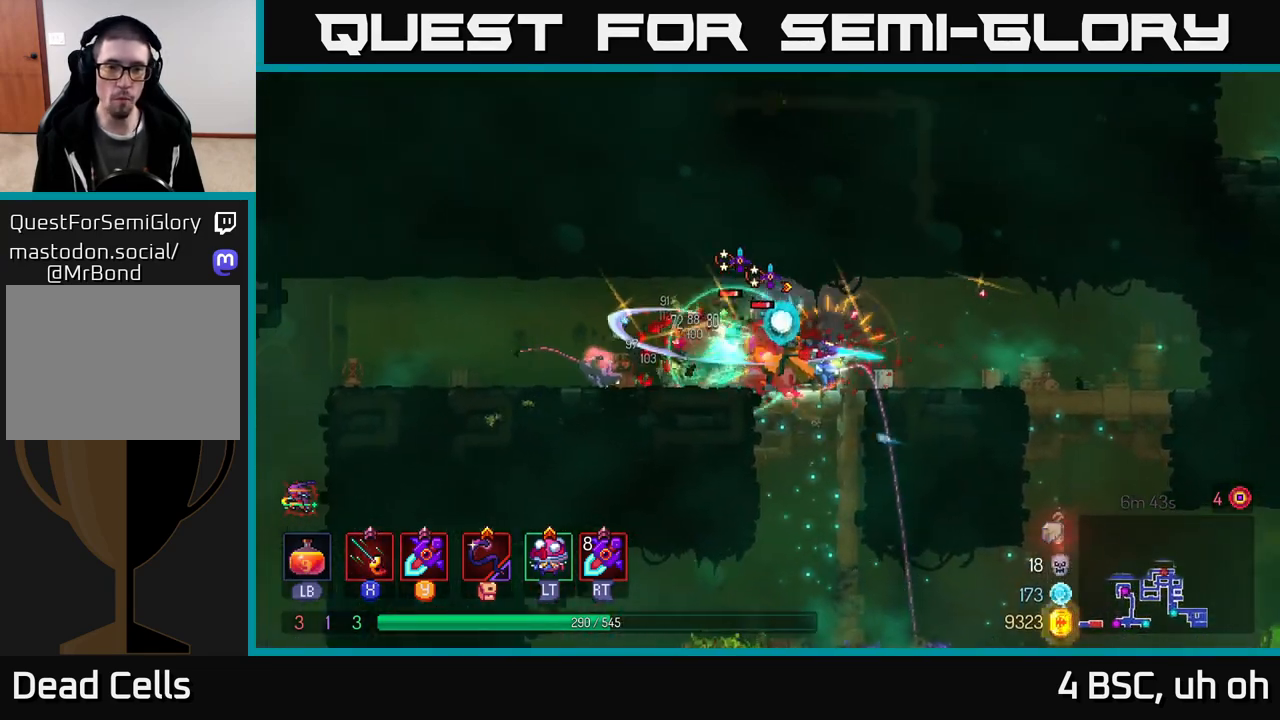
{"buttons": [], "left_stick": "left", "right_stick": "center", "events": [[33, "Y", "down"], [67, "left_stick", "center"], [100, "Y", "up"], [167, "Y", "down"], [217, "left_stick", "left"], [250, "Y", "up"], [317, "Y", "down"], [400, "Y", "up"]]}
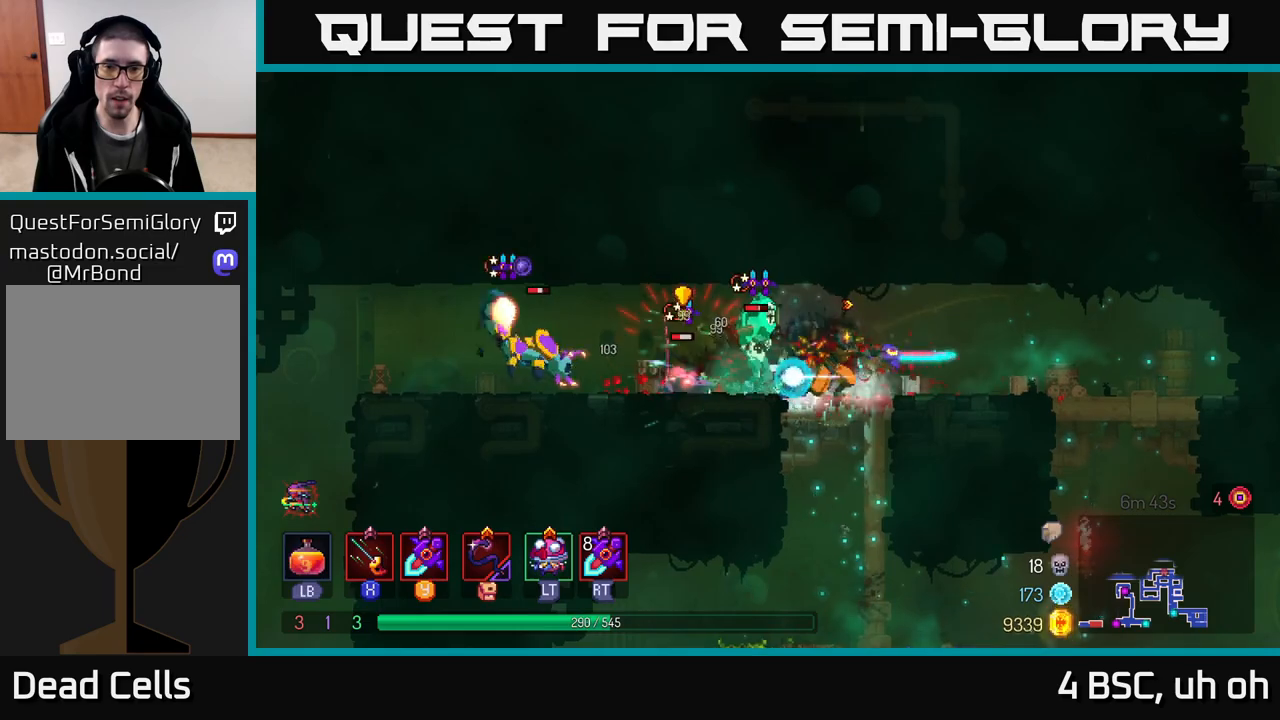
{"buttons": [], "left_stick": "center", "right_stick": "center", "events": [[67, "B", "down"], [133, "B", "up"], [200, "B", "down"], [283, "B", "up"], [367, "B", "down"], [450, "B", "up"], [500, "left_stick", "center"]]}
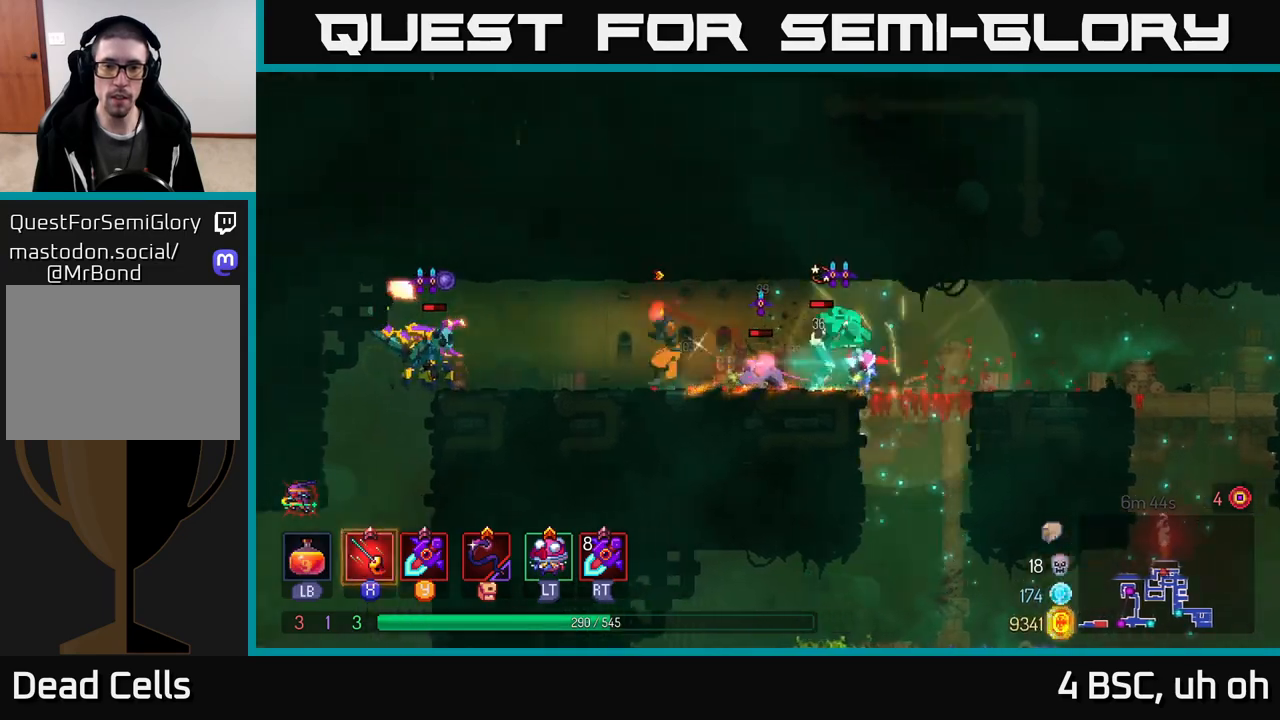
{"buttons": [], "left_stick": "right", "right_stick": "center", "events": [[17, "left_stick", "right"], [67, "X", "down"], [117, "X", "up"], [200, "X", "down"], [317, "X", "up"], [383, "X", "down"], [467, "X", "up"]]}
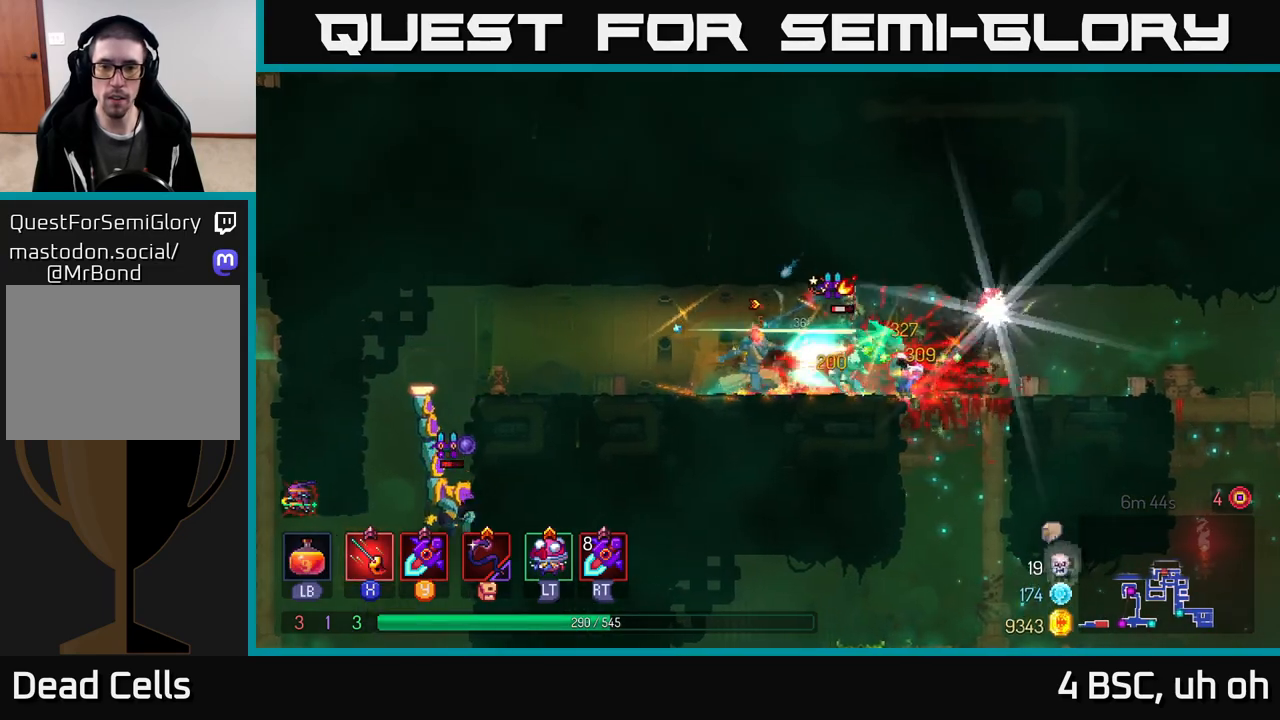
{"buttons": ["B"], "left_stick": "right", "right_stick": "center", "events": [[33, "X", "down"], [100, "left_stick", "center"], [133, "X", "up"], [217, "X", "down"], [267, "left_stick", "right"], [300, "X", "up"], [500, "B", "down"]]}
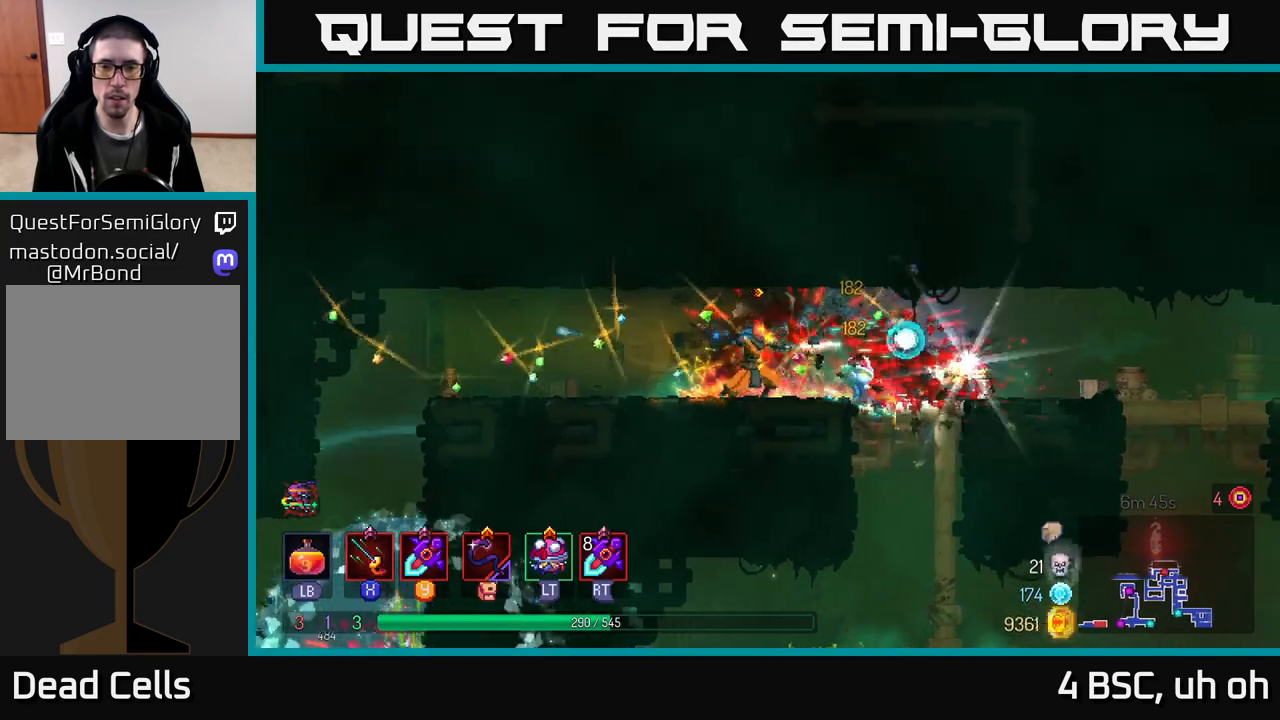
{"buttons": [], "left_stick": "left", "right_stick": "center", "events": [[100, "B", "up"], [417, "R1", "down"], [500, "R1", "up"], [500, "left_stick", "left"]]}
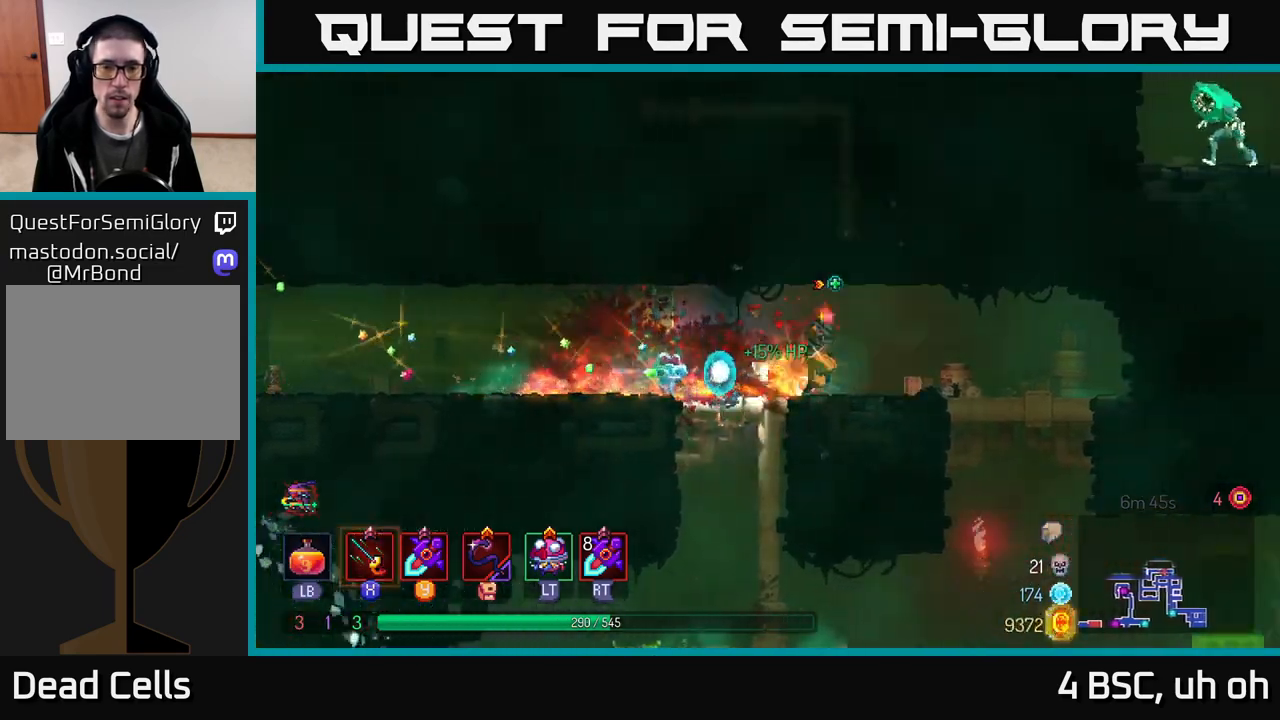
{"buttons": ["B"], "left_stick": "left", "right_stick": "center", "events": [[417, "B", "down"]]}
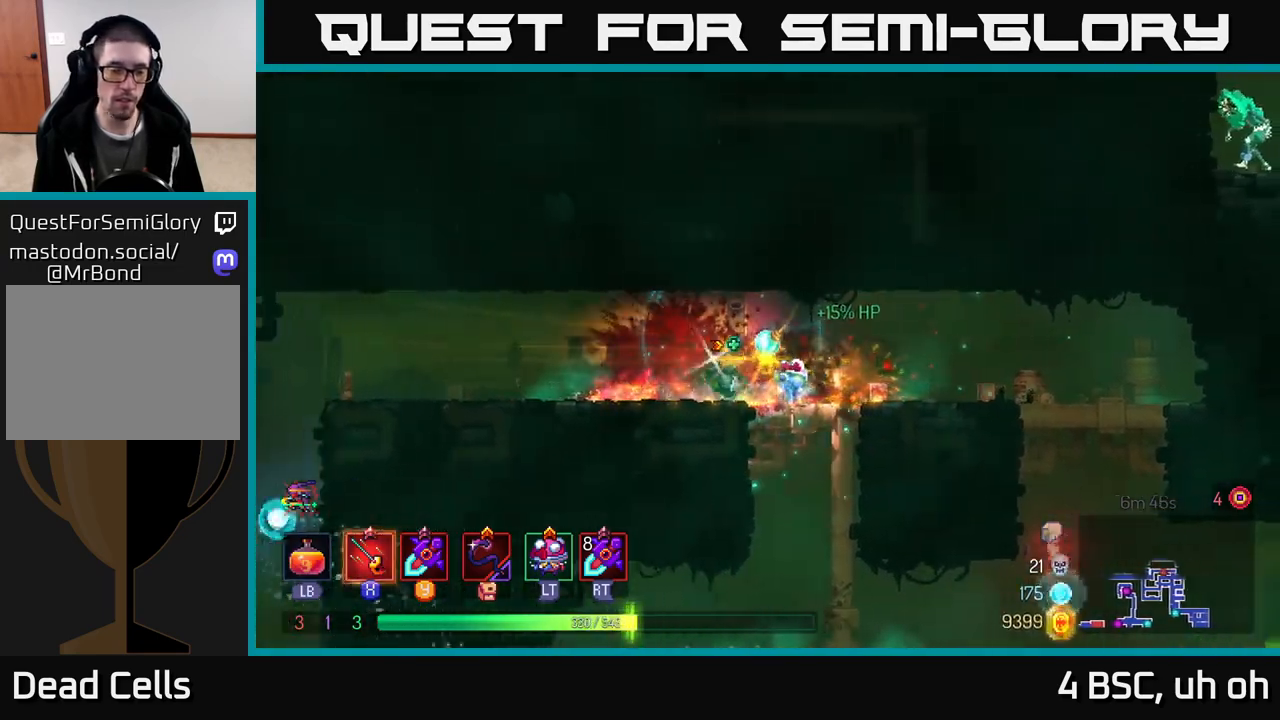
{"buttons": [], "left_stick": "left", "right_stick": "down", "events": [[33, "B", "up"], [200, "right_stick", "down"]]}
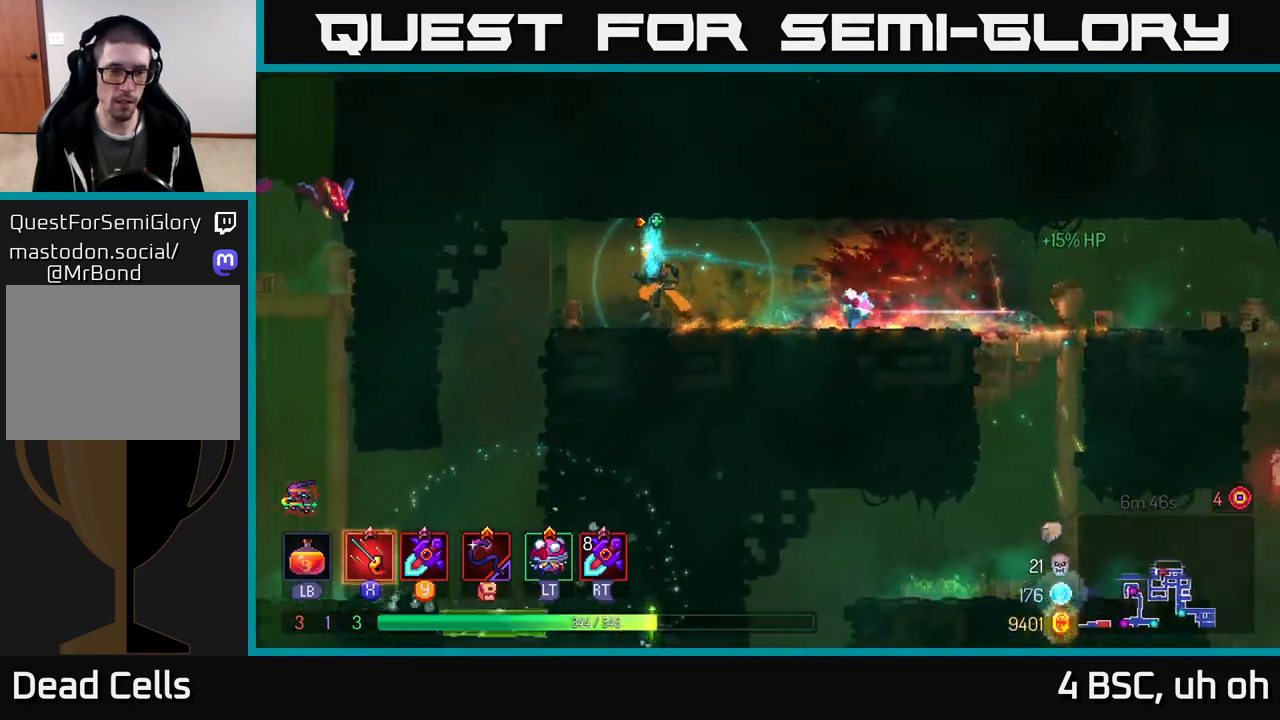
{"buttons": [], "left_stick": "left", "right_stick": "center", "events": [[250, "right_stick", "center"], [283, "left_stick", "down-left"], [450, "left_stick", "left"]]}
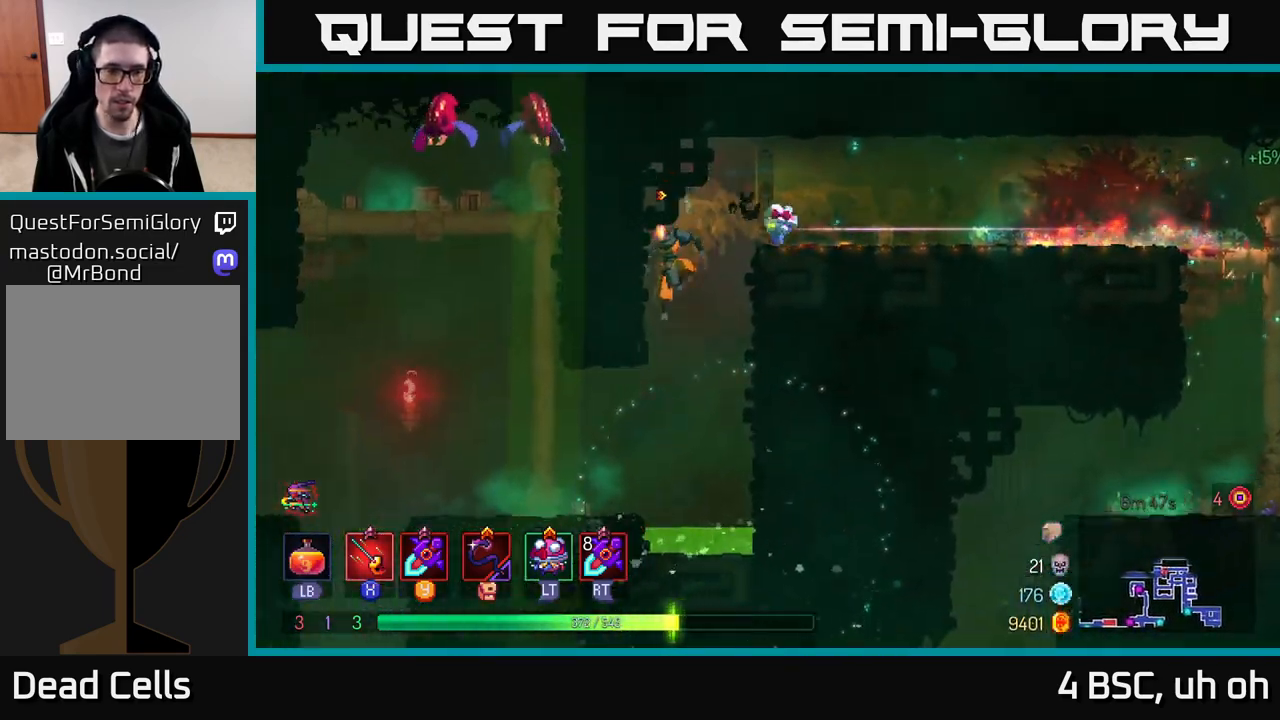
{"buttons": [], "left_stick": "left", "right_stick": "center", "events": [[317, "A", "down"], [467, "A", "up"]]}
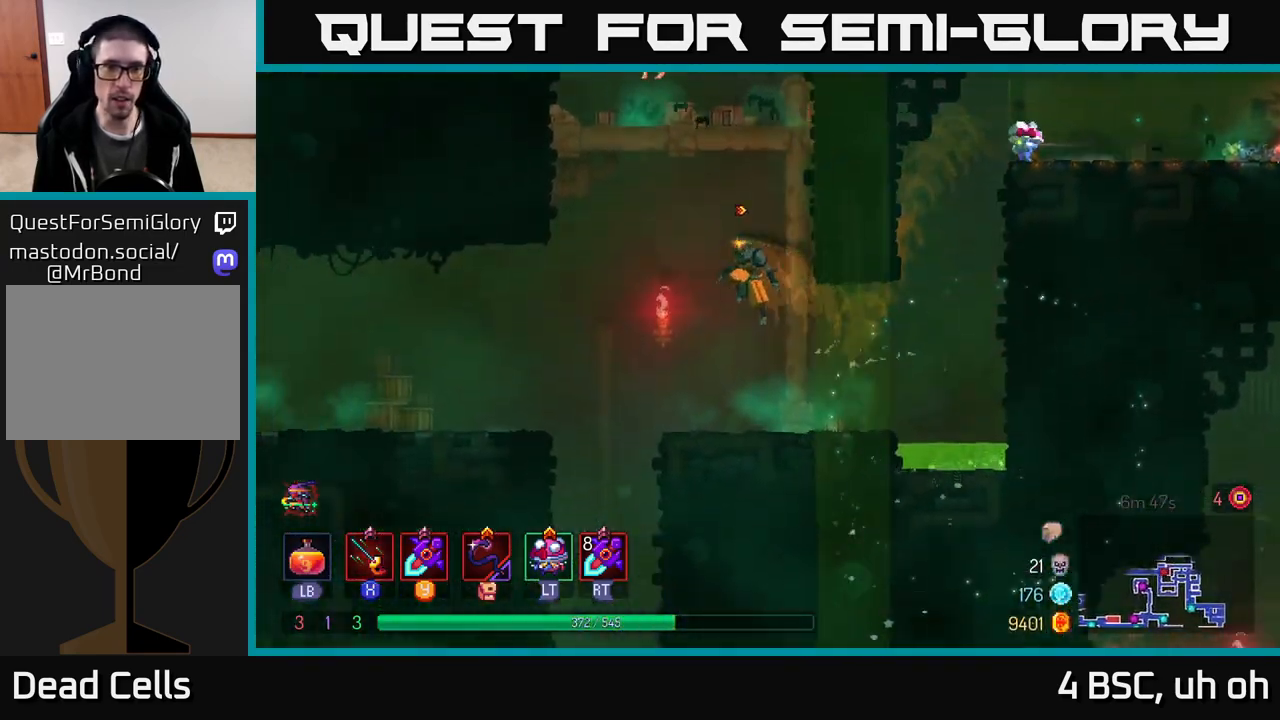
{"buttons": ["A"], "left_stick": "up-right", "right_stick": "center", "events": [[33, "A", "down"], [33, "left_stick", "up"], [117, "left_stick", "up-right"], [167, "A", "up"], [250, "A", "down"], [350, "A", "up"], [417, "A", "down"]]}
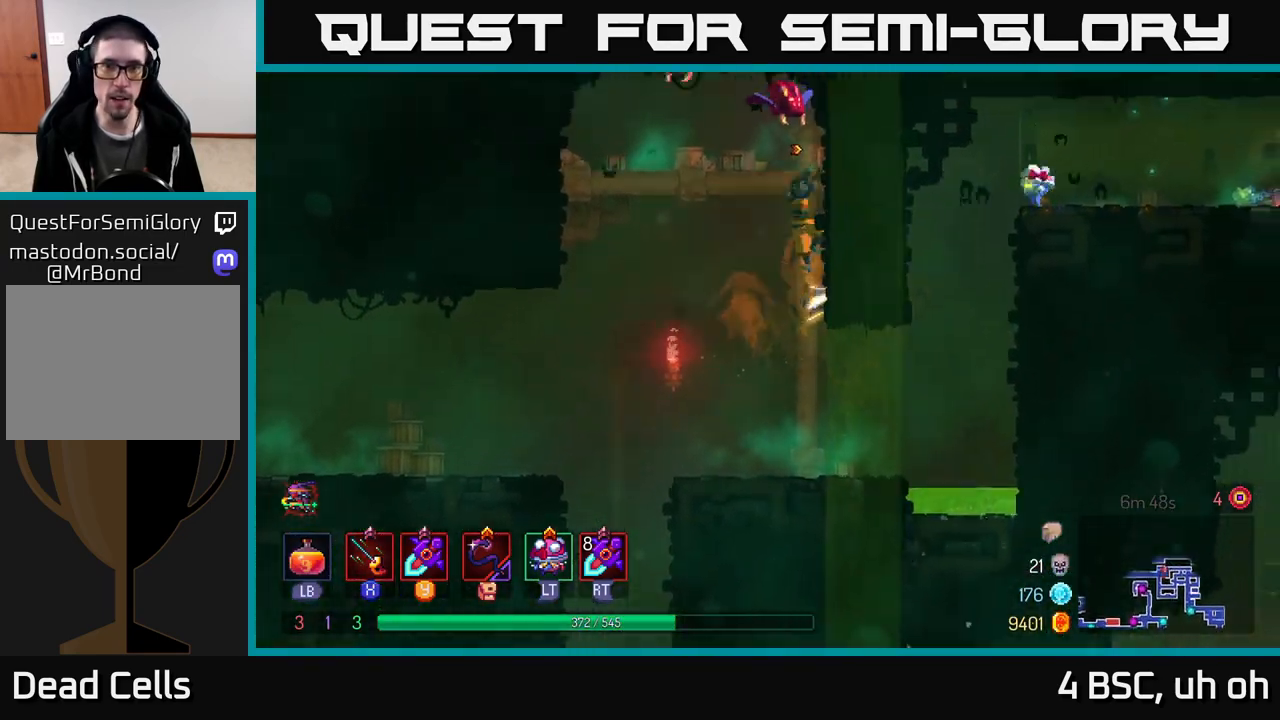
{"buttons": [], "left_stick": "center", "right_stick": "center", "events": [[17, "A", "up"], [50, "left_stick", "up"], [117, "A", "down"], [167, "left_stick", "up-left"], [217, "X", "down"], [250, "A", "up"], [317, "X", "up"], [383, "X", "down"], [450, "X", "up"], [483, "left_stick", "center"]]}
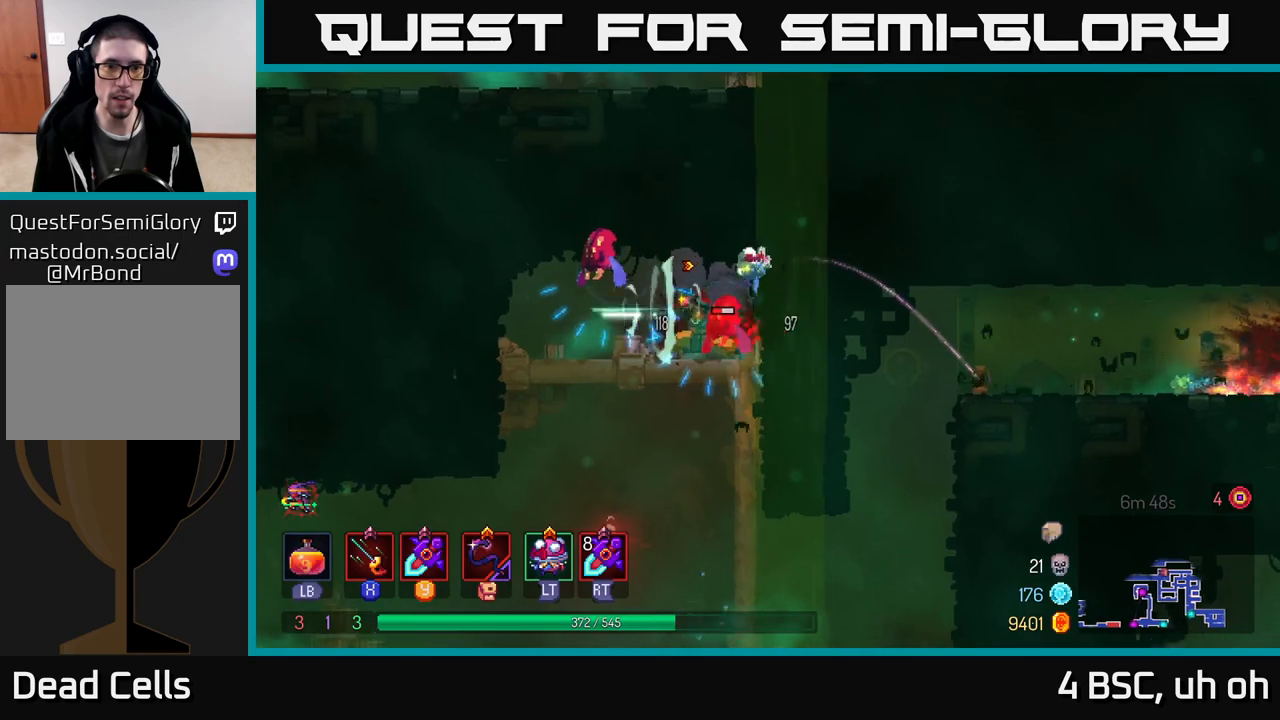
{"buttons": ["B"], "left_stick": "left", "right_stick": "center", "events": [[33, "X", "down"], [100, "X", "up"], [133, "left_stick", "left"], [200, "Y", "down"], [267, "Y", "up"], [483, "B", "down"]]}
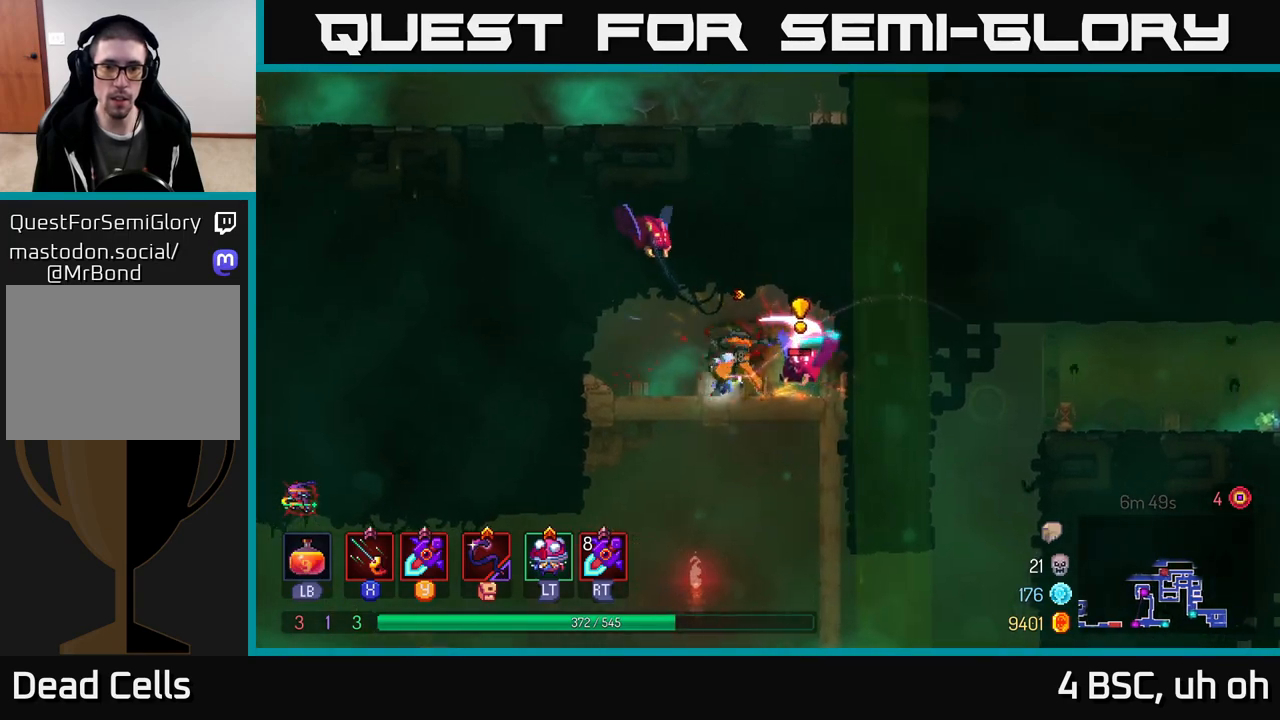
{"buttons": [], "left_stick": "right", "right_stick": "center", "events": [[67, "B", "up"], [133, "B", "down"], [200, "B", "up"], [317, "left_stick", "up"], [367, "left_stick", "right"]]}
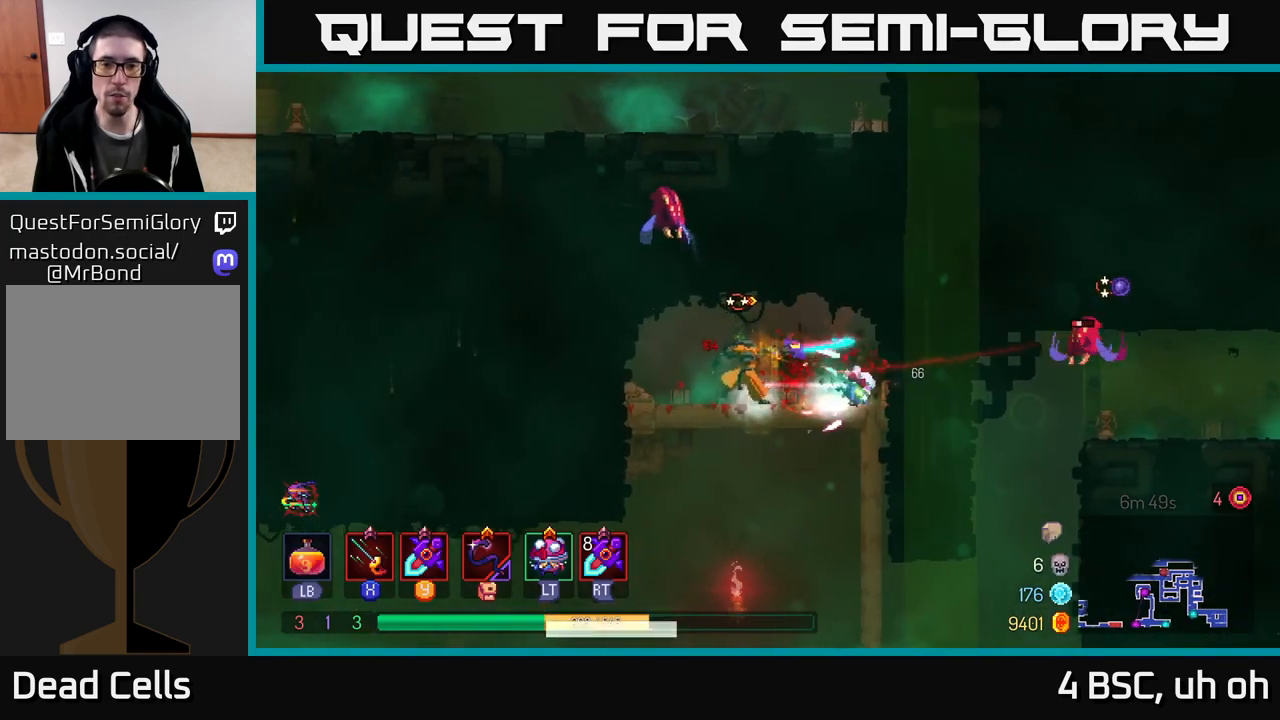
{"buttons": ["B"], "left_stick": "right", "right_stick": "center", "events": [[17, "X", "down"], [83, "X", "up"], [183, "X", "down"], [267, "X", "up"], [450, "B", "down"]]}
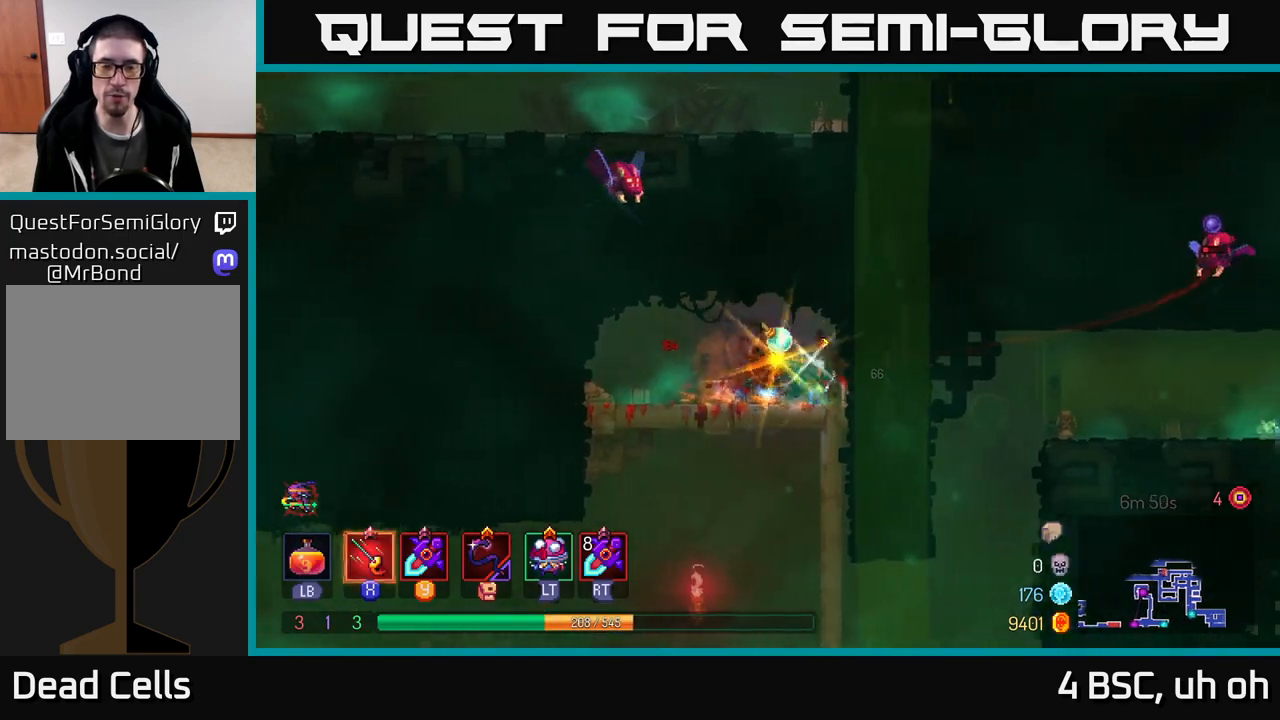
{"buttons": ["X"], "left_stick": "center", "right_stick": "center", "events": [[50, "B", "up"], [217, "left_stick", "left"], [333, "left_stick", "center"], [483, "X", "down"]]}
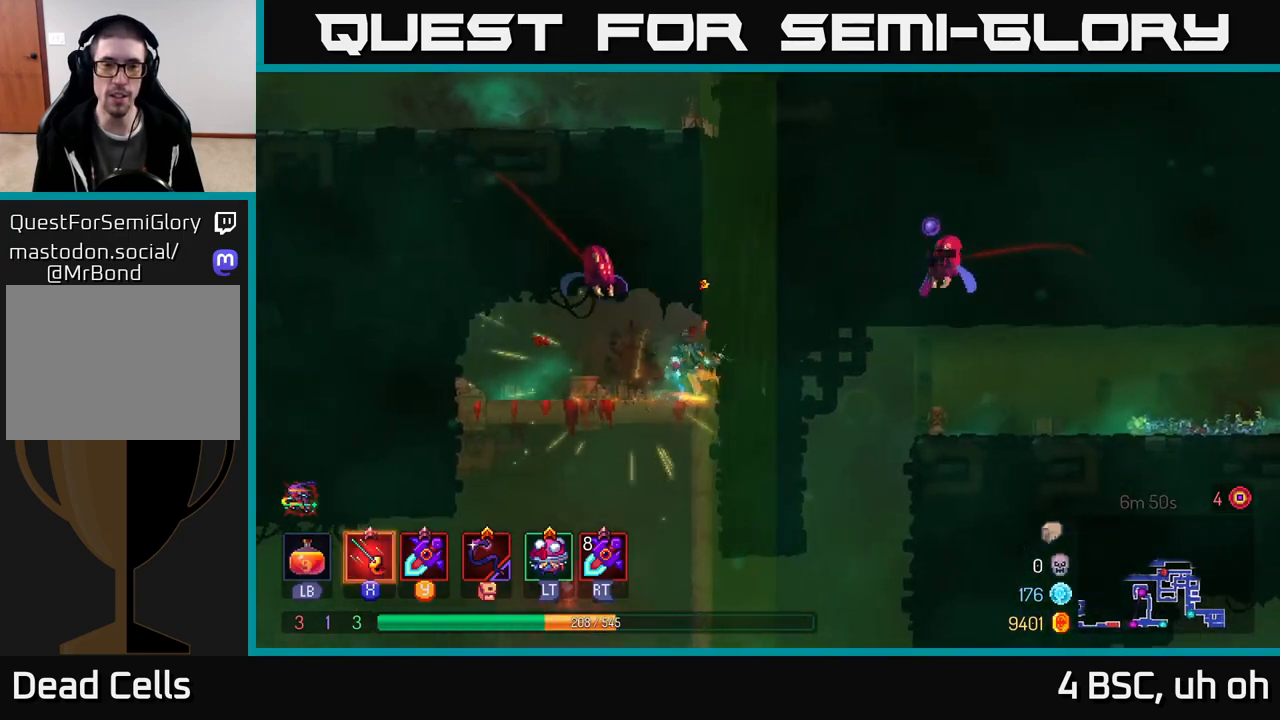
{"buttons": [], "left_stick": "left", "right_stick": "center", "events": [[50, "X", "up"], [83, "left_stick", "left"], [283, "B", "down"], [383, "B", "up"]]}
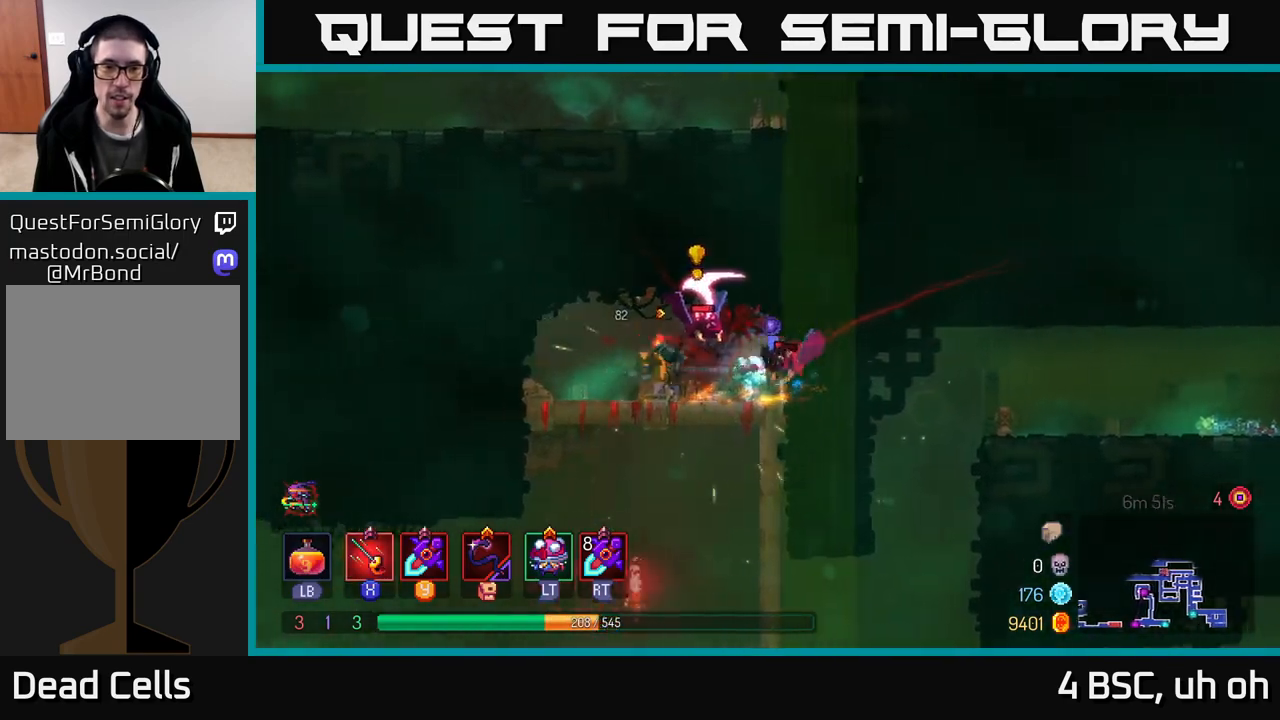
{"buttons": [], "left_stick": "center", "right_stick": "center", "events": [[17, "left_stick", "right"], [83, "X", "down"], [150, "X", "up"], [217, "X", "down"], [250, "left_stick", "center"], [267, "X", "up"]]}
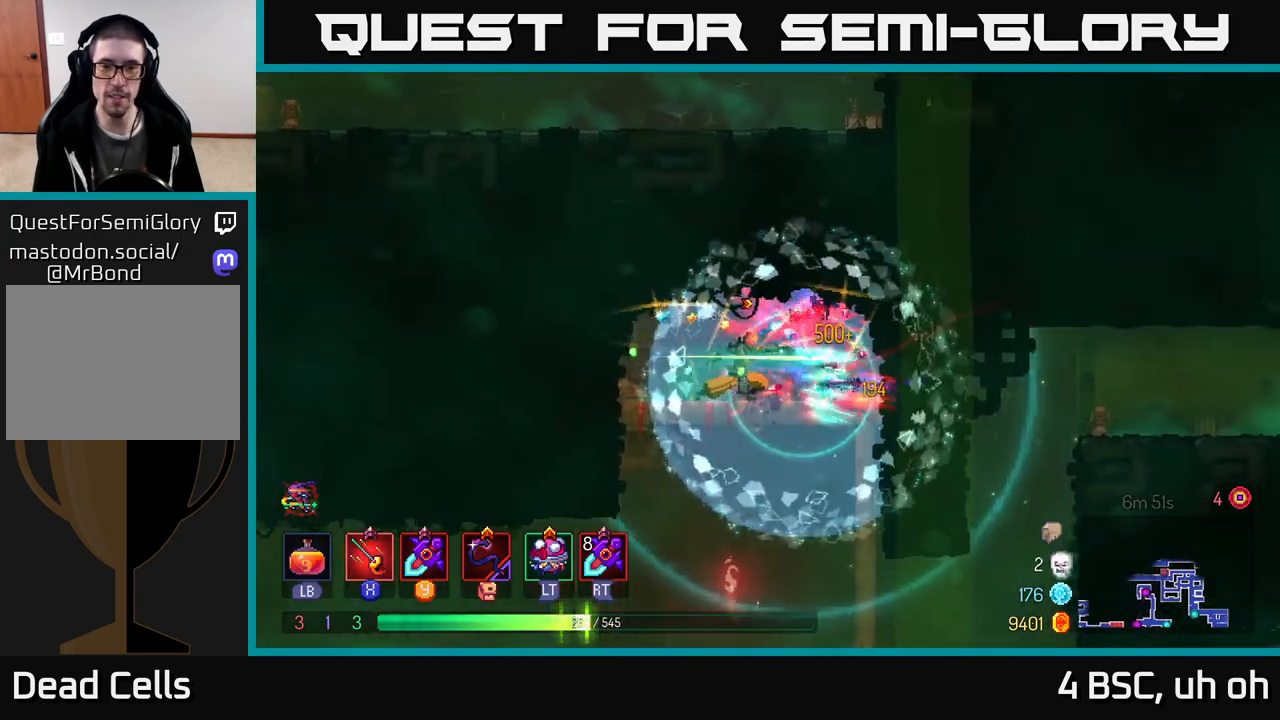
{"buttons": [], "left_stick": "down-right", "right_stick": "center", "events": [[83, "X", "down"], [167, "X", "up"], [283, "left_stick", "right"], [500, "left_stick", "down-right"]]}
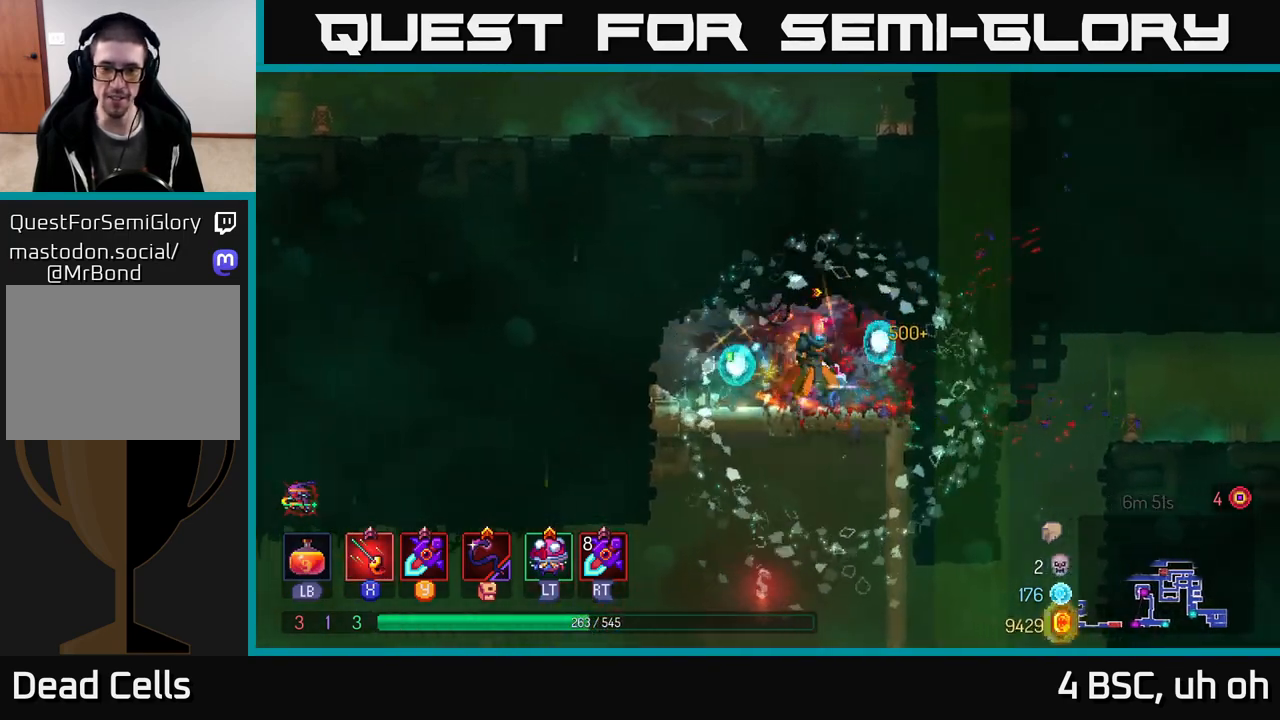
{"buttons": [], "left_stick": "center", "right_stick": "center", "events": [[17, "left_stick", "down"], [67, "A", "down"], [167, "A", "up"], [217, "A", "down"], [300, "A", "up"], [417, "B", "down"], [433, "left_stick", "center"], [500, "B", "up"]]}
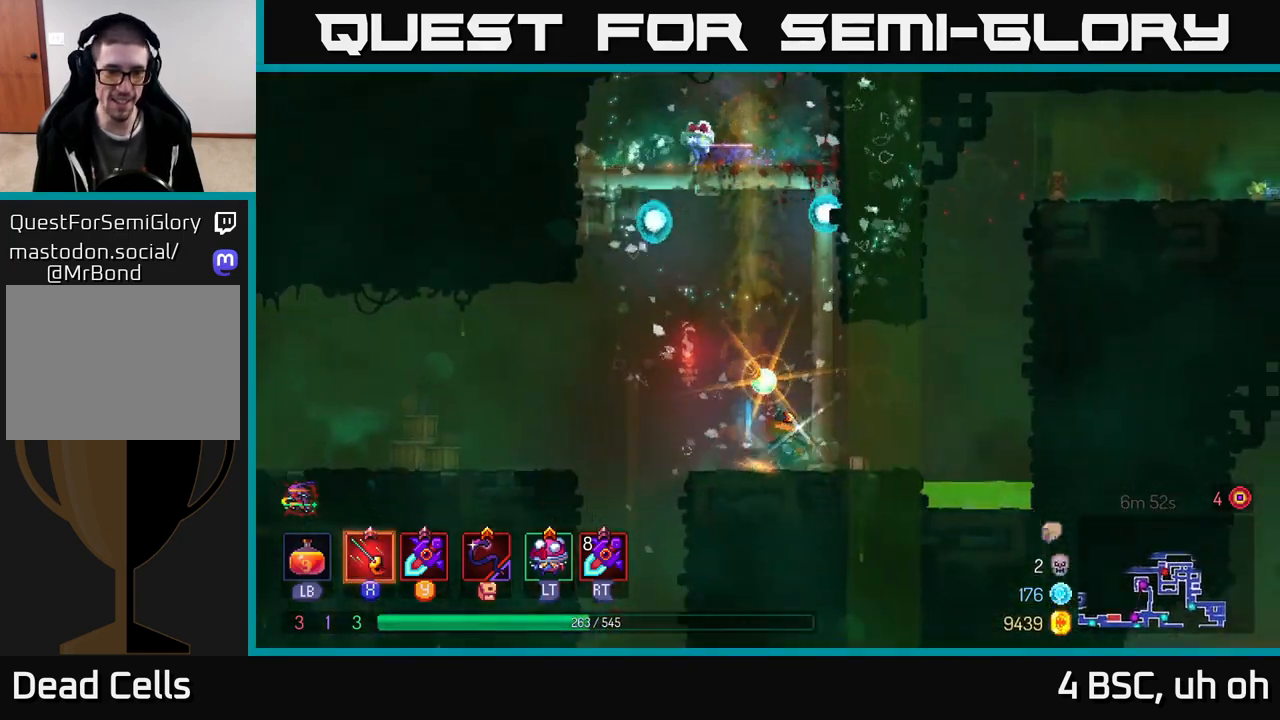
{"buttons": ["A"], "left_stick": "left", "right_stick": "center", "events": [[117, "left_stick", "left"], [417, "A", "down"]]}